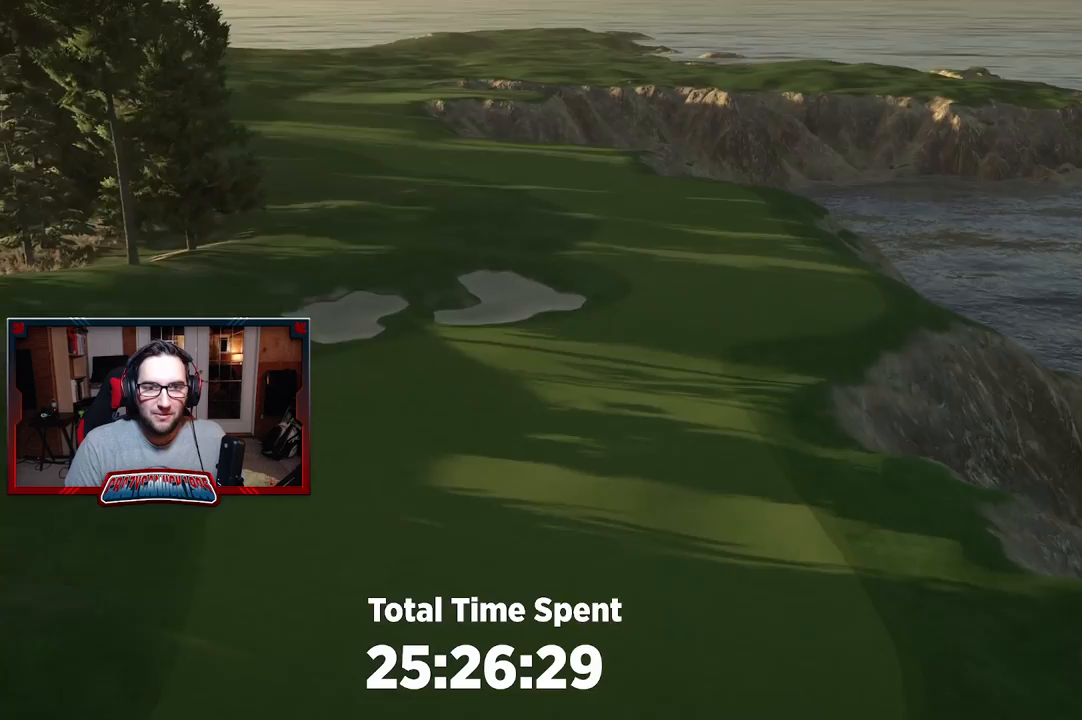
Gameplay with a controller (Xbox layout); each line is a JSON object with the inputs held at the frame after it. "events" lists button and stick changes between this image and that frame as [ms after this image, input, new state], when the widget could be followed in between.
{"buttons": [], "left_stick": "up", "right_stick": "center", "events": [[450, "right_stick", "center"]]}
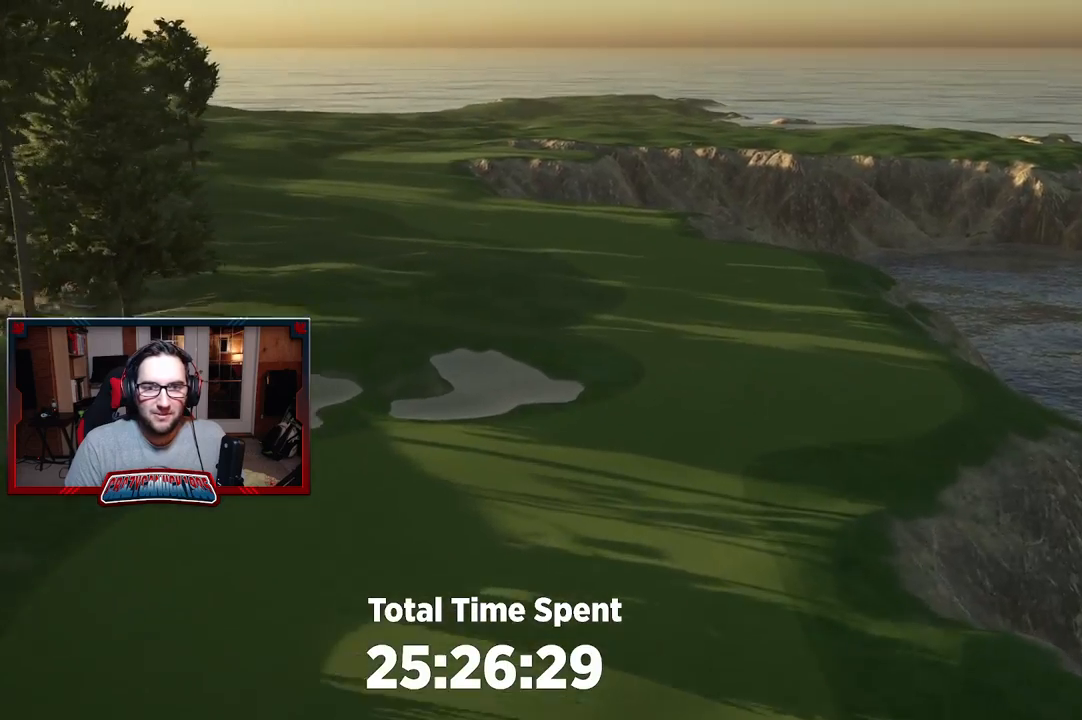
{"buttons": [], "left_stick": "up", "right_stick": "center", "events": [[17, "left_stick", "up-right"], [300, "left_stick", "up"]]}
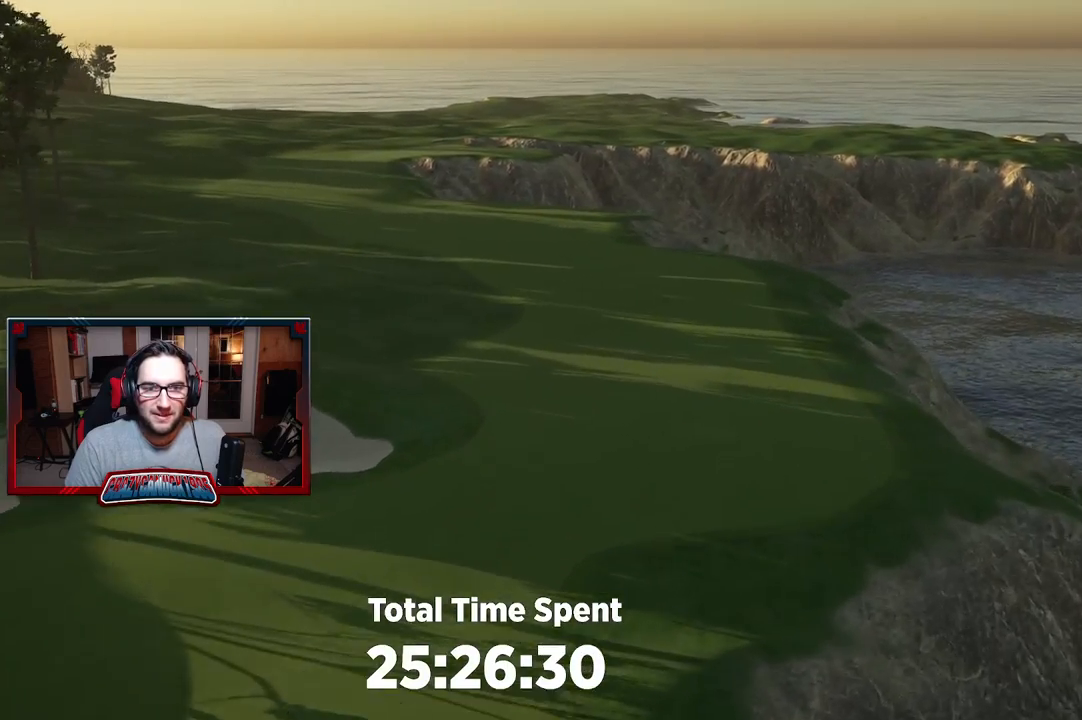
{"buttons": [], "left_stick": "down-left", "right_stick": "center", "events": [[83, "left_stick", "center"], [150, "right_stick", "down"], [183, "left_stick", "down"], [250, "L2", "down"], [283, "left_stick", "down-left"], [450, "L2", "up"], [450, "right_stick", "center"]]}
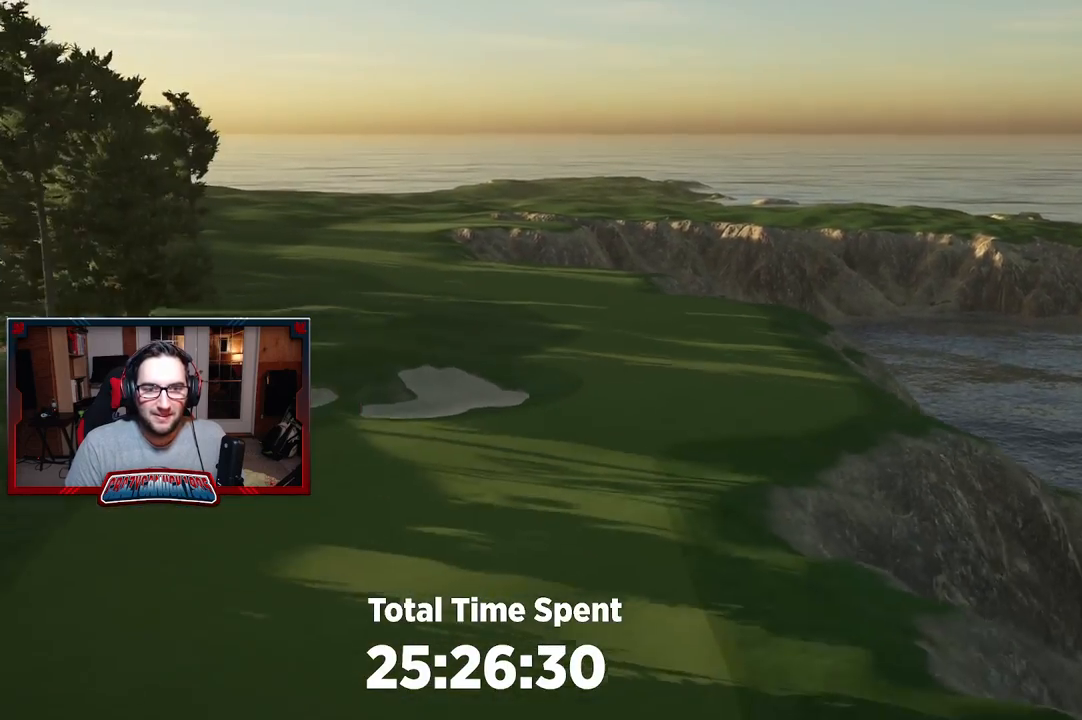
{"buttons": [], "left_stick": "down", "right_stick": "left", "events": [[50, "left_stick", "down"], [383, "right_stick", "left"]]}
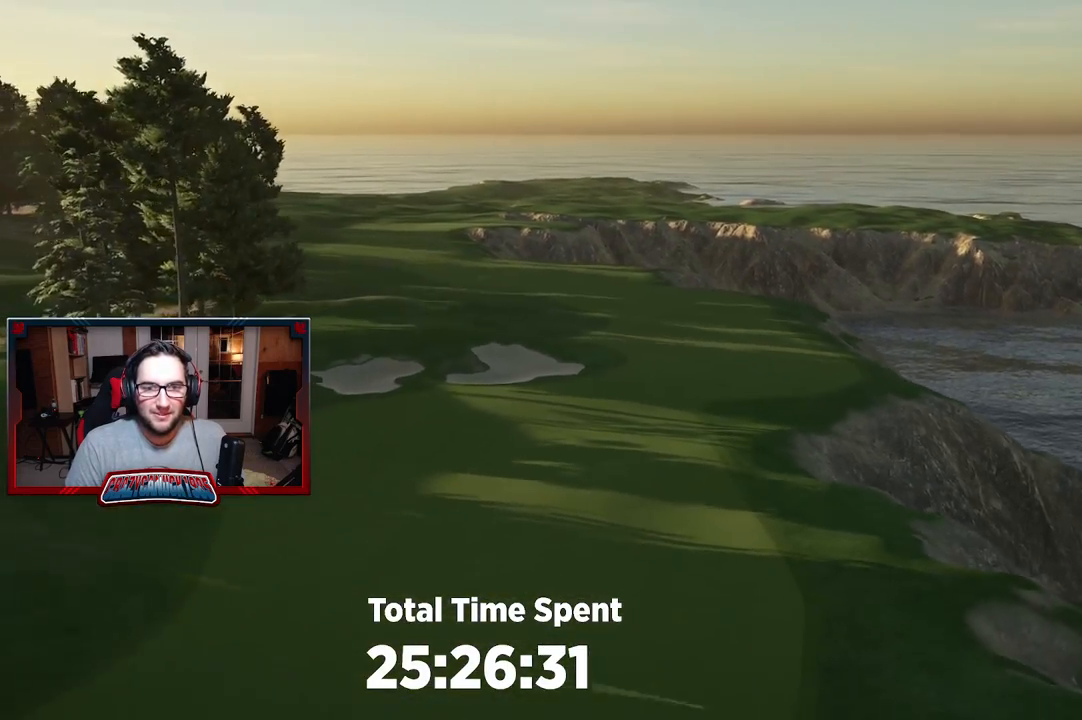
{"buttons": [], "left_stick": "center", "right_stick": "center", "events": [[100, "right_stick", "center"], [483, "left_stick", "center"]]}
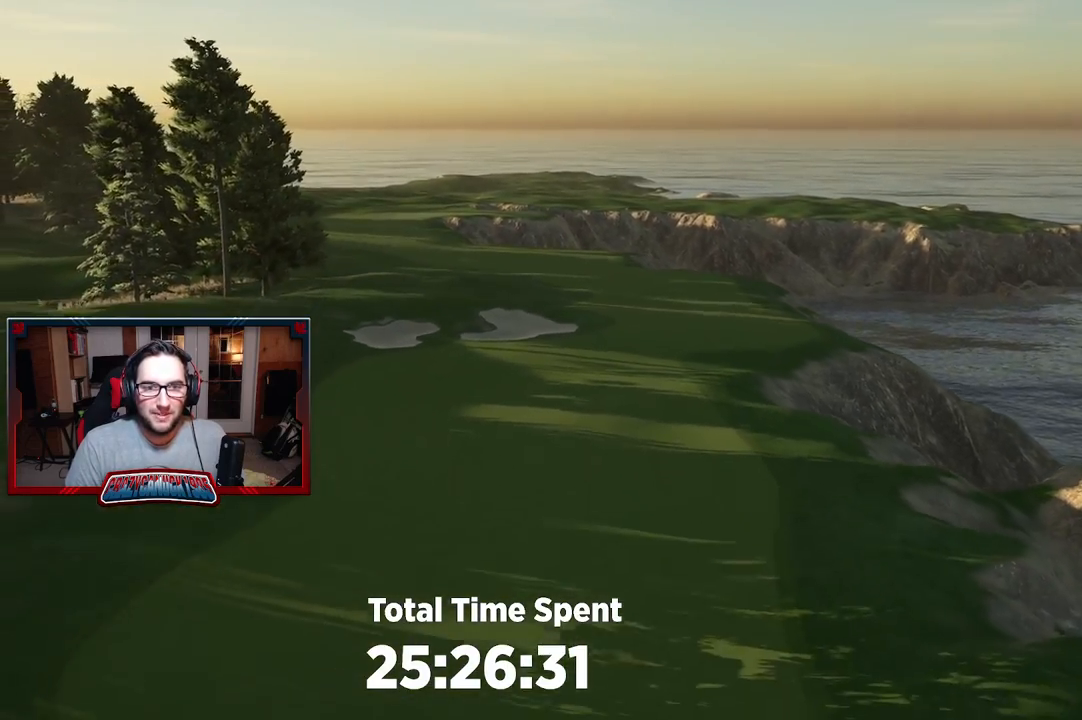
{"buttons": [], "left_stick": "center", "right_stick": "center", "events": [[267, "left_stick", "up"], [467, "left_stick", "center"]]}
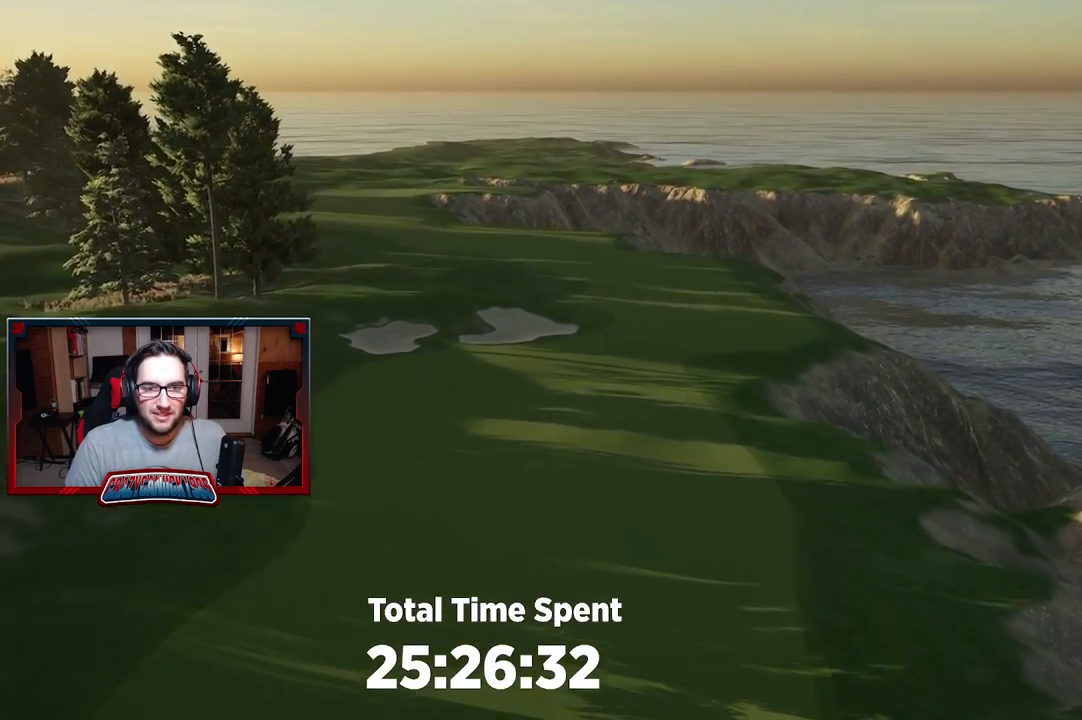
{"buttons": ["R2"], "left_stick": "up", "right_stick": "center", "events": [[67, "B", "down"], [167, "B", "up"], [383, "left_stick", "up"], [450, "R2", "down"]]}
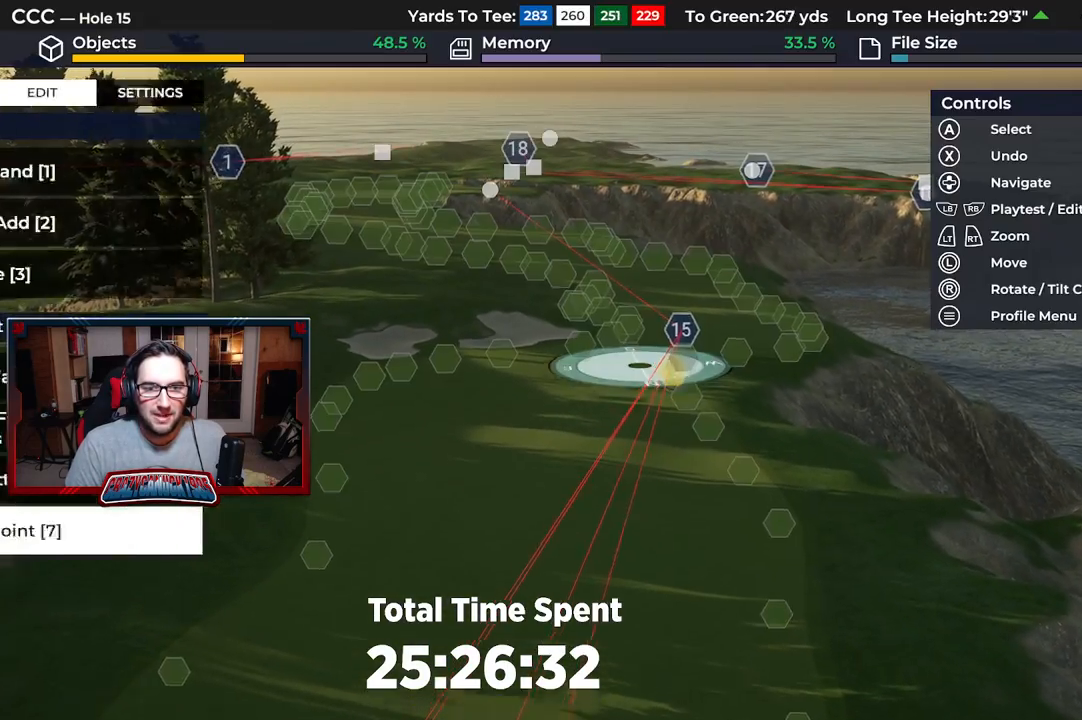
{"buttons": [], "left_stick": "up", "right_stick": "center", "events": [[50, "left_stick", "center"], [67, "right_stick", "up"], [217, "R2", "up"], [300, "right_stick", "center"], [467, "left_stick", "up"]]}
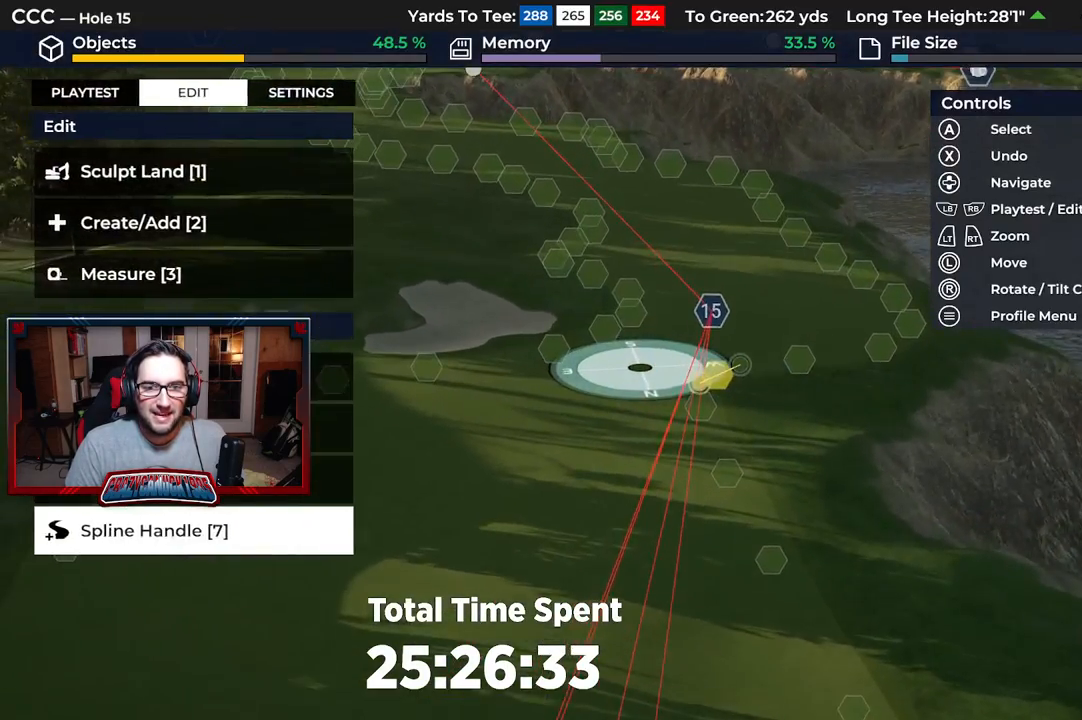
{"buttons": [], "left_stick": "up", "right_stick": "center", "events": []}
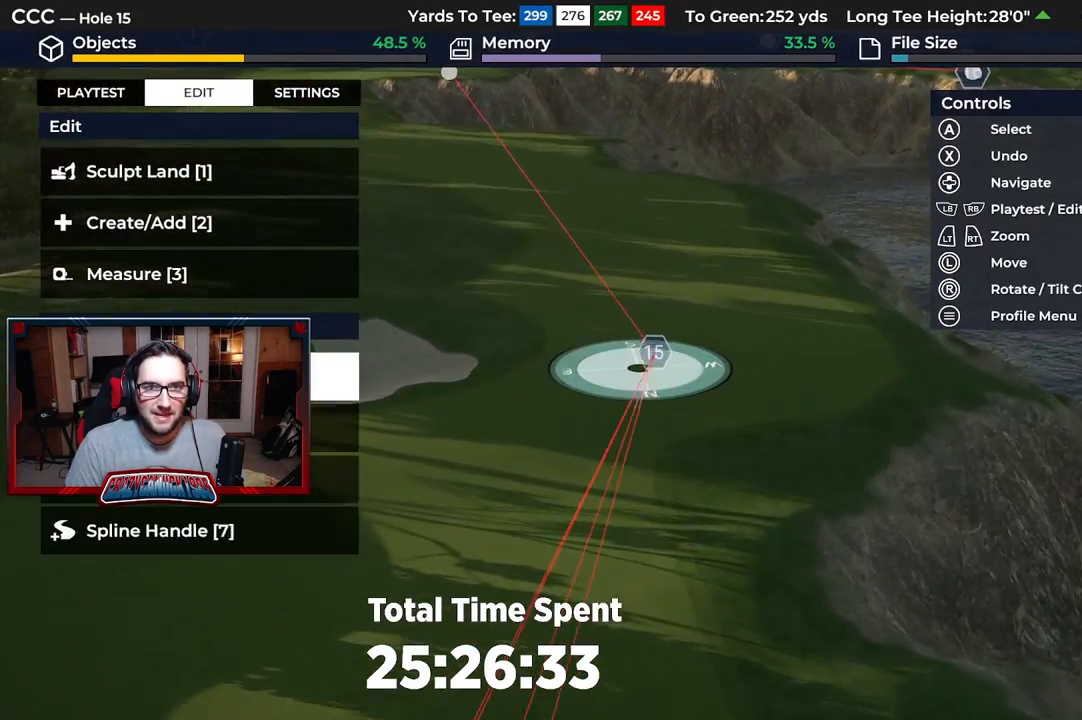
{"buttons": [], "left_stick": "down", "right_stick": "center", "events": [[100, "left_stick", "center"], [333, "left_stick", "down"]]}
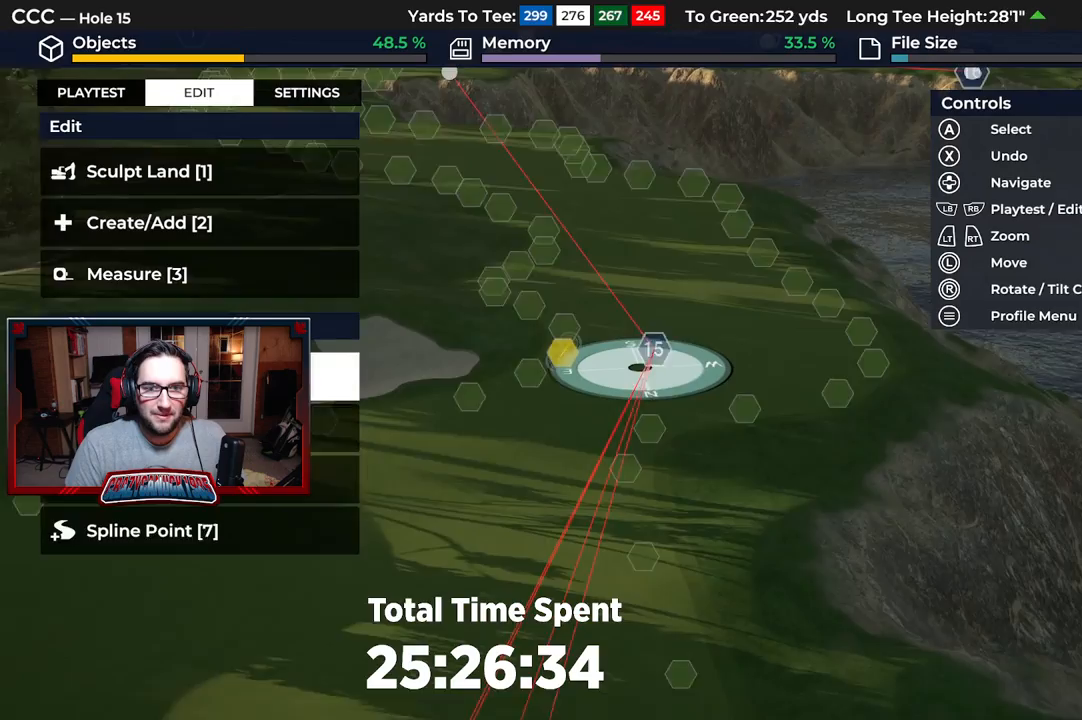
{"buttons": [], "left_stick": "down", "right_stick": "center", "events": []}
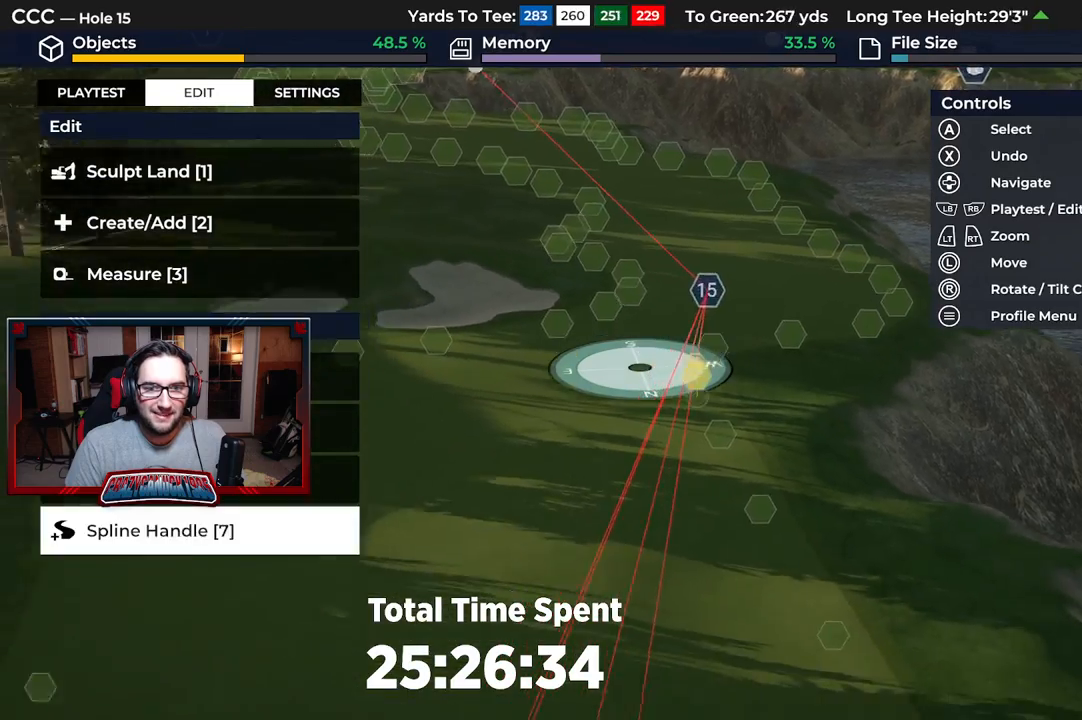
{"buttons": [], "left_stick": "down-left", "right_stick": "center", "events": [[233, "left_stick", "down-left"]]}
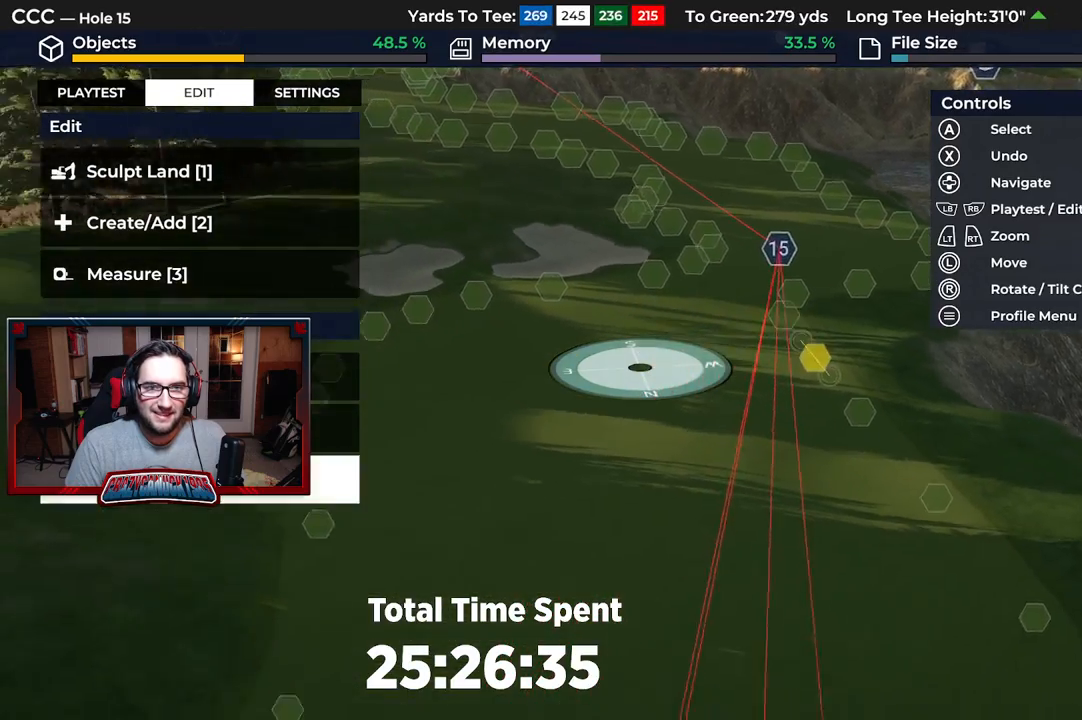
{"buttons": [], "left_stick": "center", "right_stick": "down-right", "events": [[250, "left_stick", "center"], [283, "right_stick", "down-right"]]}
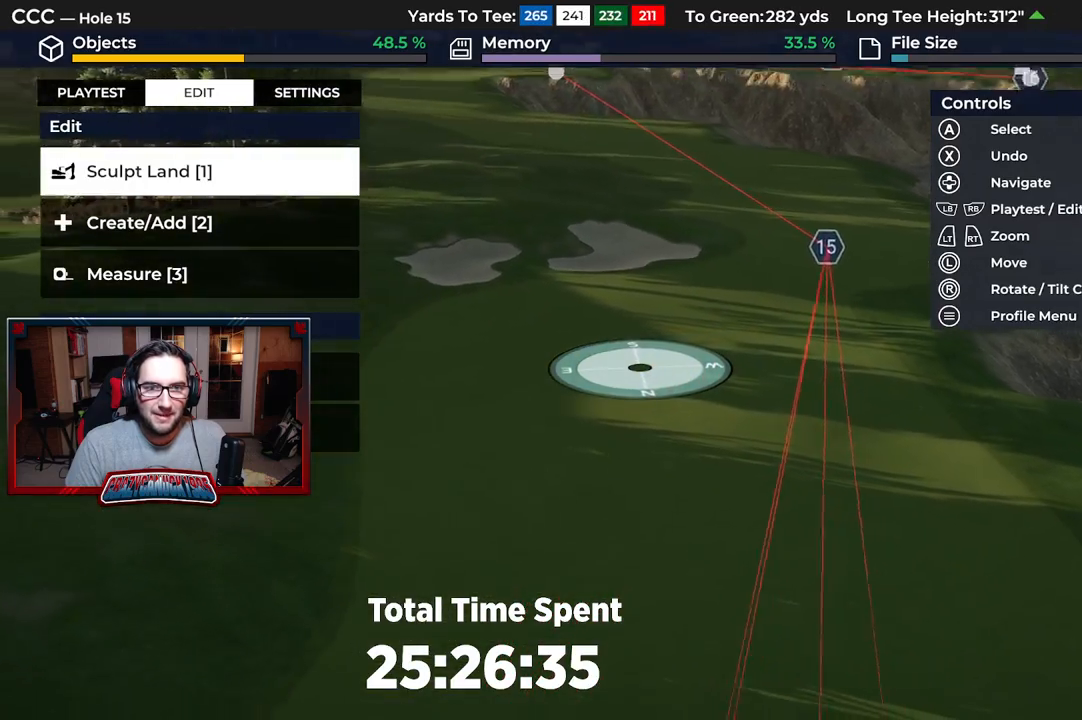
{"buttons": [], "left_stick": "center", "right_stick": "center", "events": [[33, "left_stick", "down"], [217, "left_stick", "center"], [217, "right_stick", "center"]]}
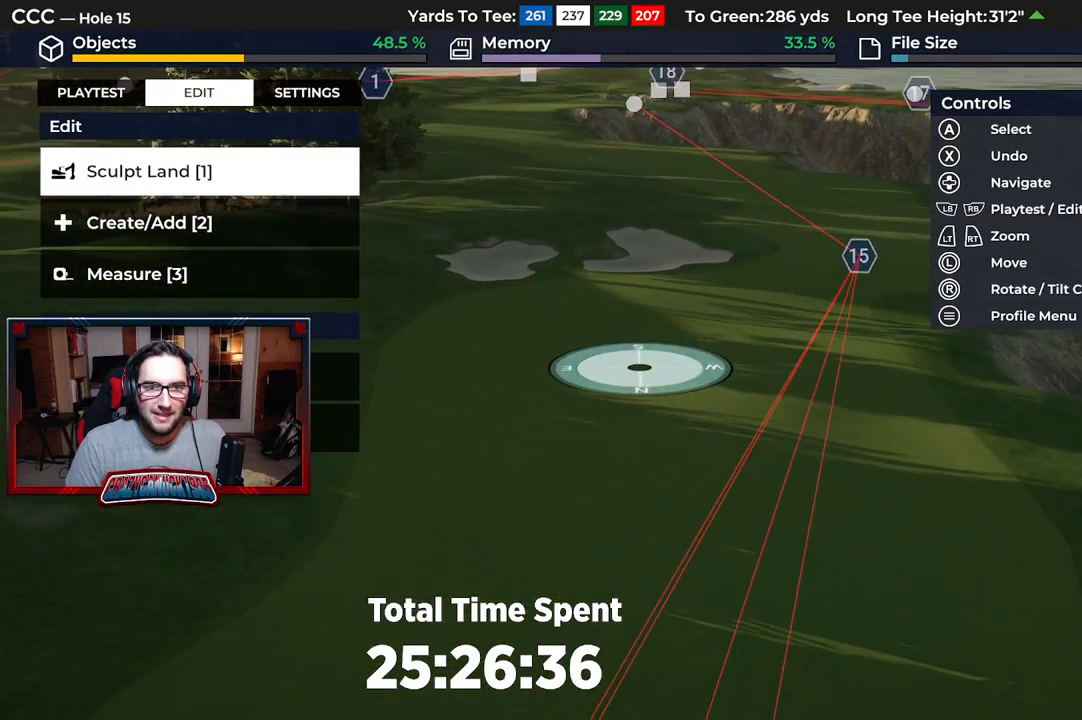
{"buttons": [], "left_stick": "center", "right_stick": "down", "events": [[67, "L2", "down"], [300, "L2", "up"], [433, "right_stick", "down"]]}
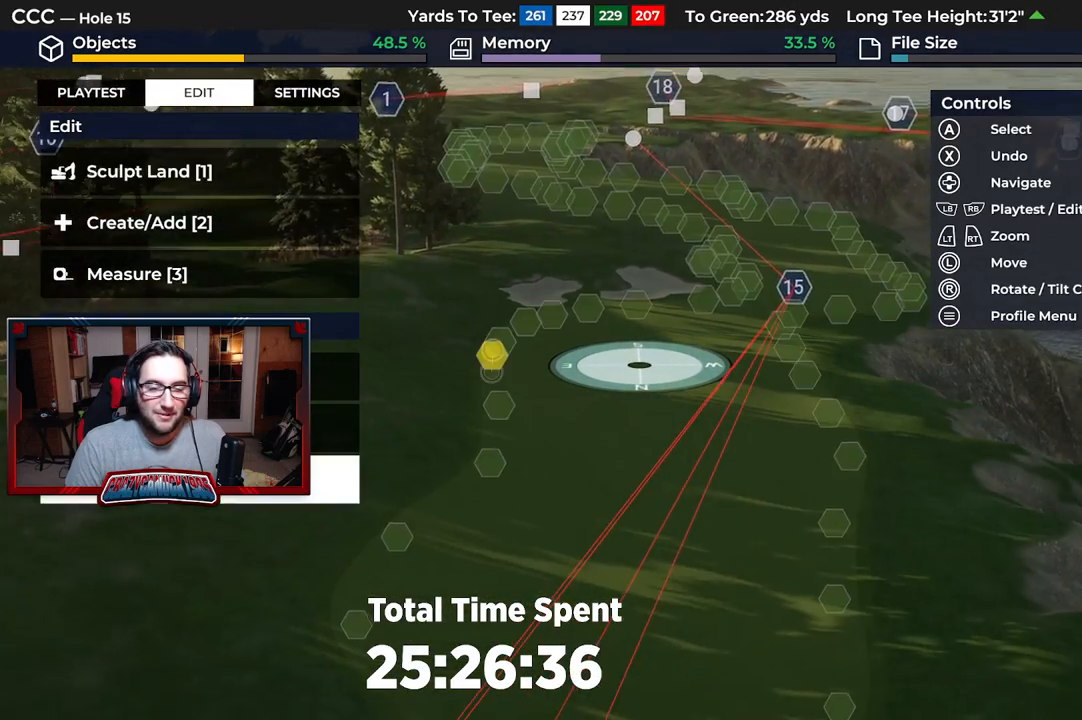
{"buttons": [], "left_stick": "center", "right_stick": "center", "events": [[33, "right_stick", "center"]]}
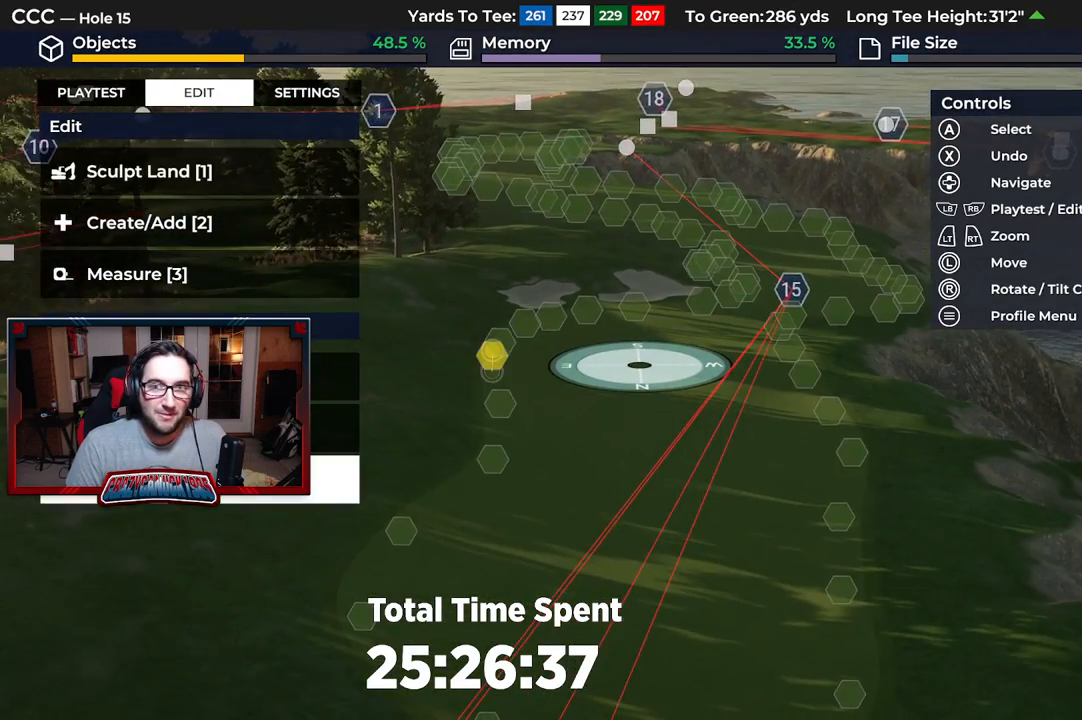
{"buttons": [], "left_stick": "up", "right_stick": "up", "events": [[83, "right_stick", "up"], [317, "left_stick", "up"]]}
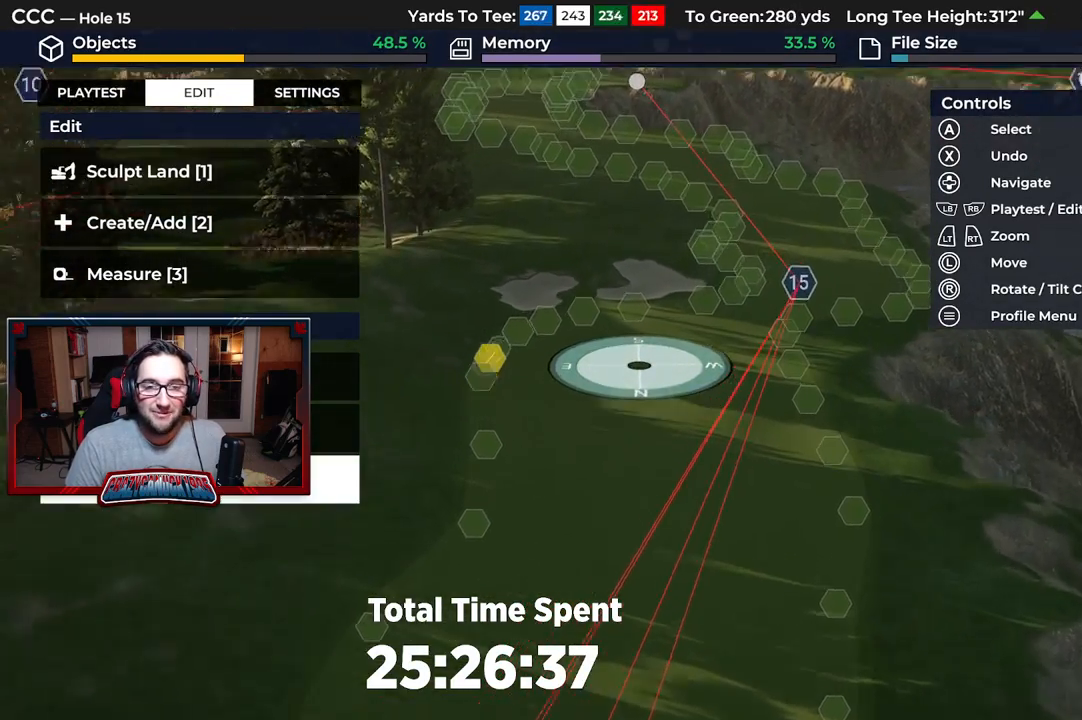
{"buttons": [], "left_stick": "down", "right_stick": "center", "events": [[67, "right_stick", "center"], [267, "left_stick", "center"], [317, "left_stick", "down"]]}
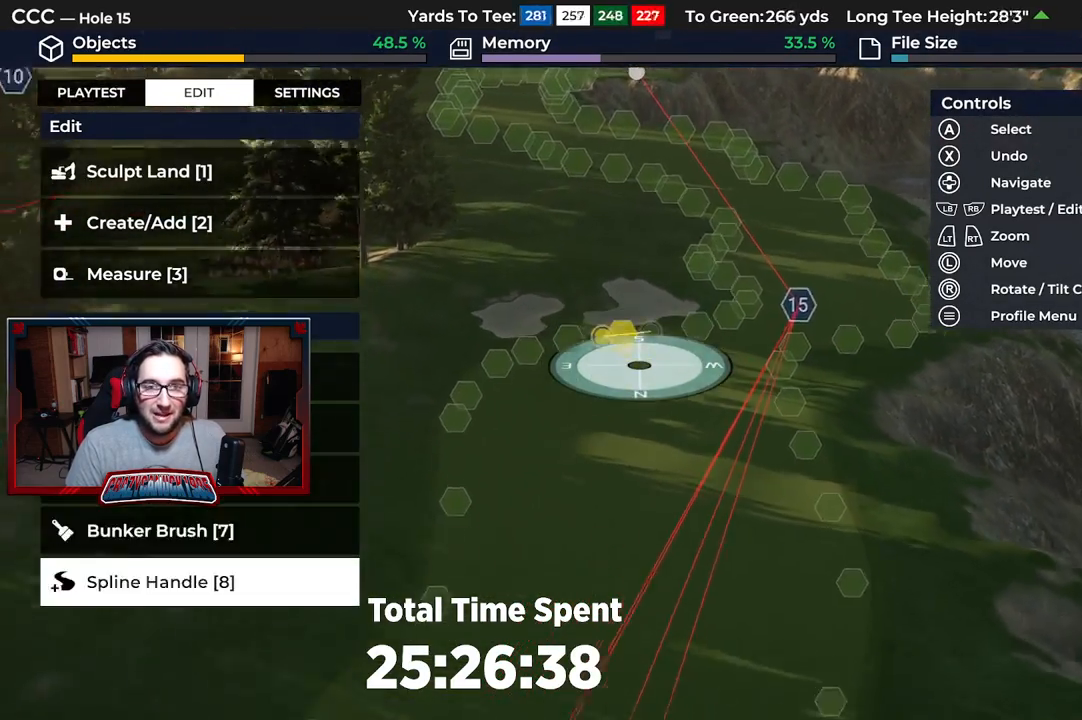
{"buttons": [], "left_stick": "up", "right_stick": "center", "events": [[17, "right_stick", "down"], [100, "left_stick", "center"], [400, "left_stick", "up"], [450, "right_stick", "center"]]}
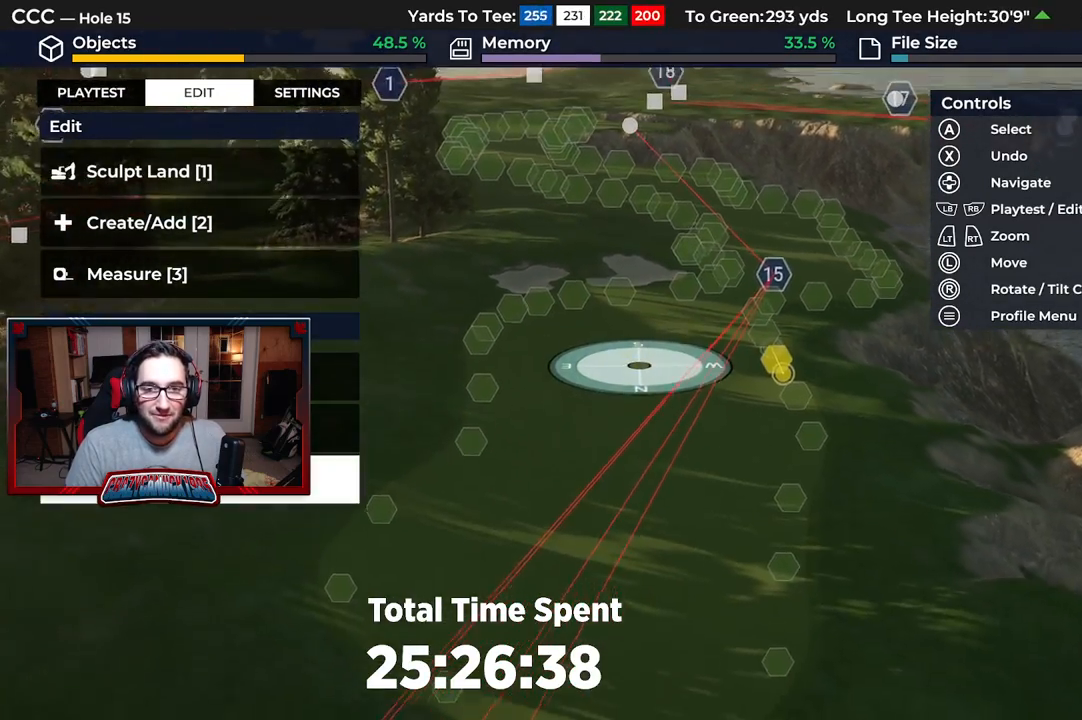
{"buttons": ["R2"], "left_stick": "up", "right_stick": "center", "events": [[433, "R2", "down"]]}
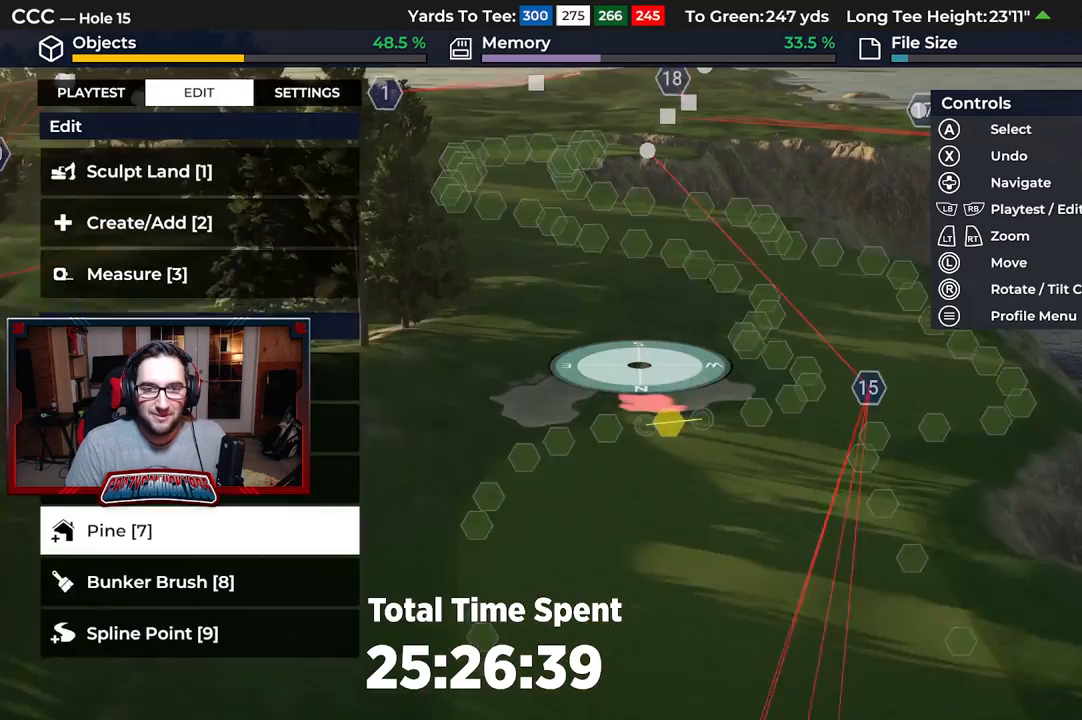
{"buttons": [], "left_stick": "up", "right_stick": "center", "events": [[250, "L2", "down"], [250, "R2", "up"], [450, "L2", "up"]]}
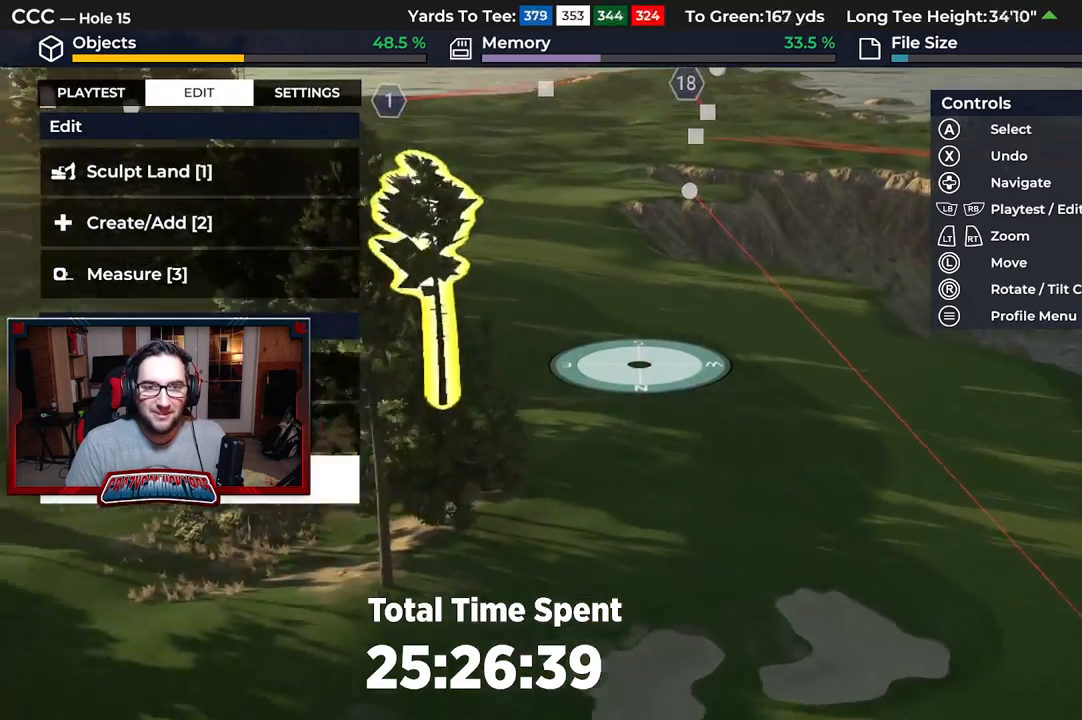
{"buttons": [], "left_stick": "up", "right_stick": "up", "events": [[283, "right_stick", "up"]]}
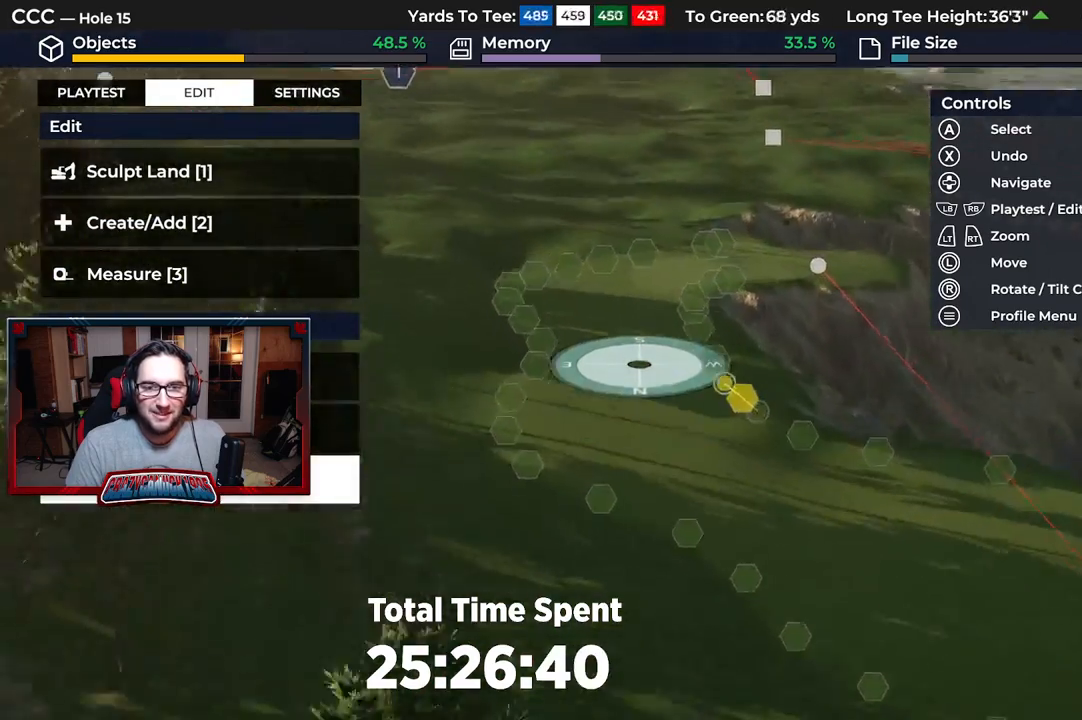
{"buttons": [], "left_stick": "down", "right_stick": "center", "events": [[167, "left_stick", "center"], [217, "right_stick", "center"], [300, "left_stick", "down"]]}
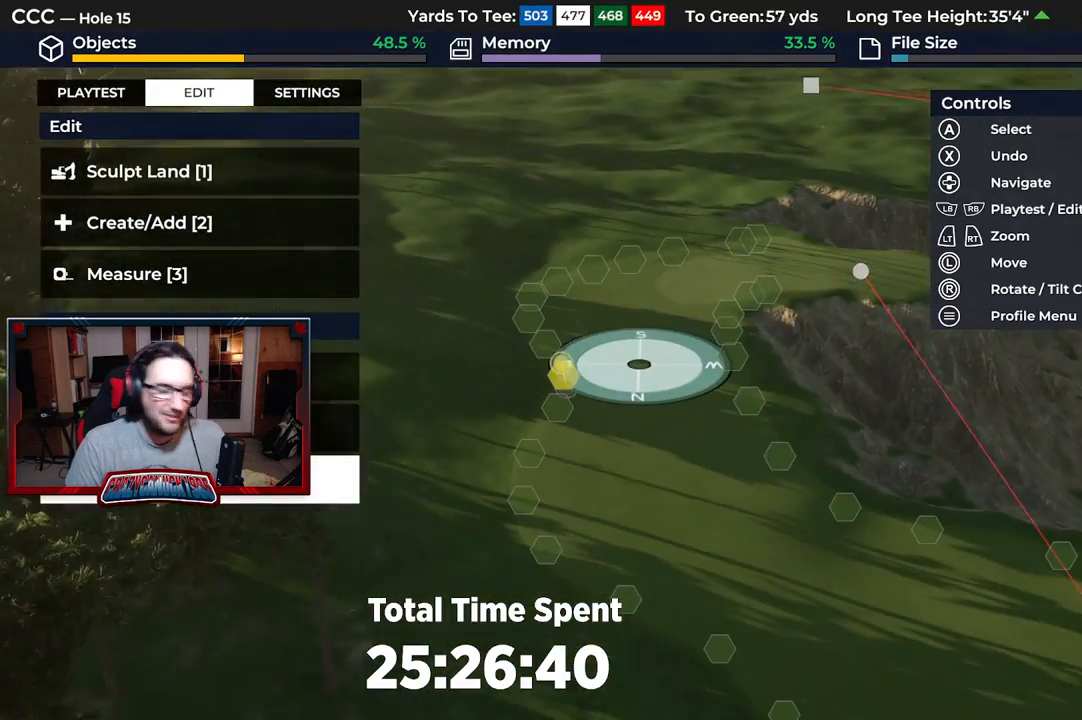
{"buttons": [], "left_stick": "center", "right_stick": "center", "events": [[33, "left_stick", "center"]]}
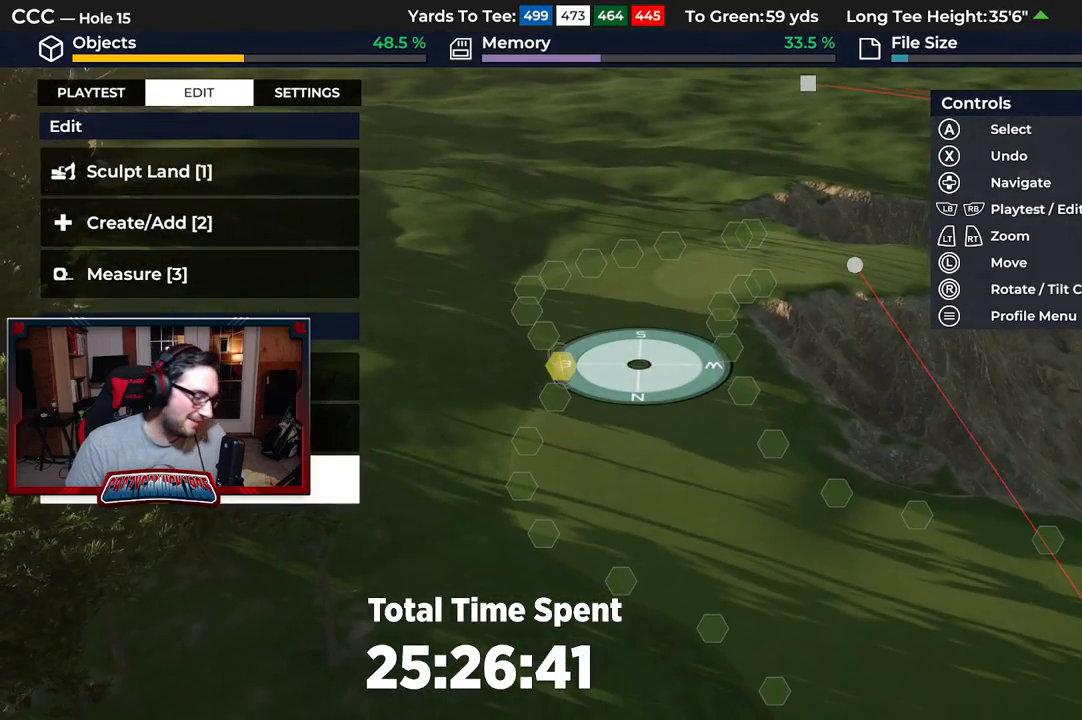
{"buttons": [], "left_stick": "center", "right_stick": "center", "events": []}
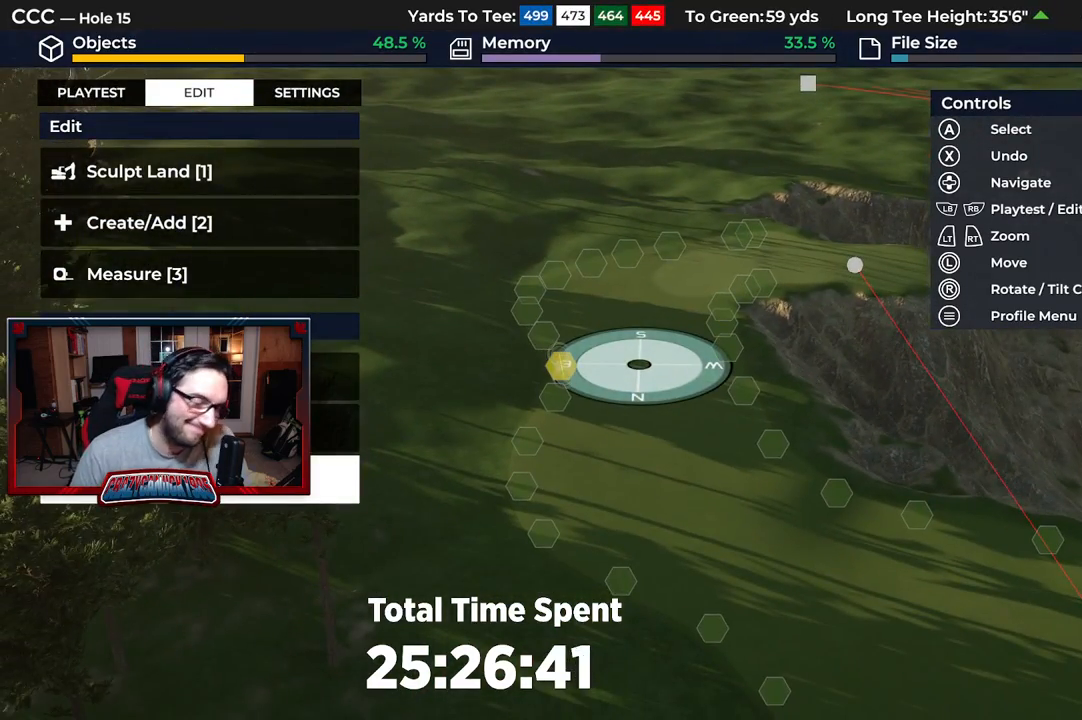
{"buttons": [], "left_stick": "center", "right_stick": "center", "events": []}
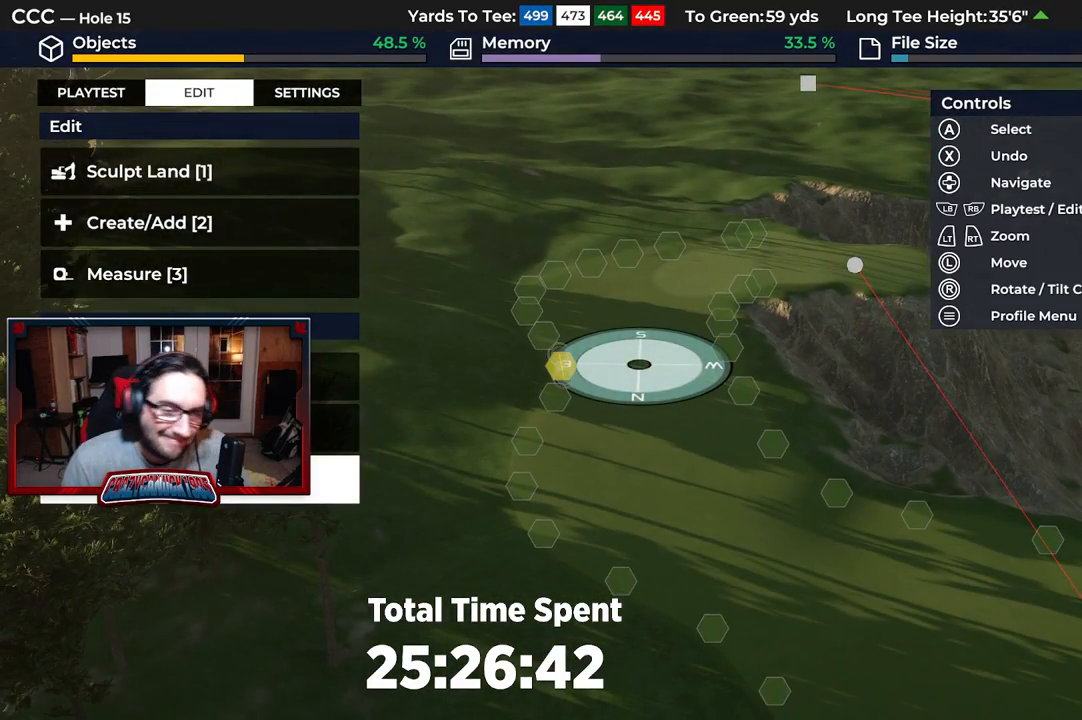
{"buttons": [], "left_stick": "center", "right_stick": "center", "events": []}
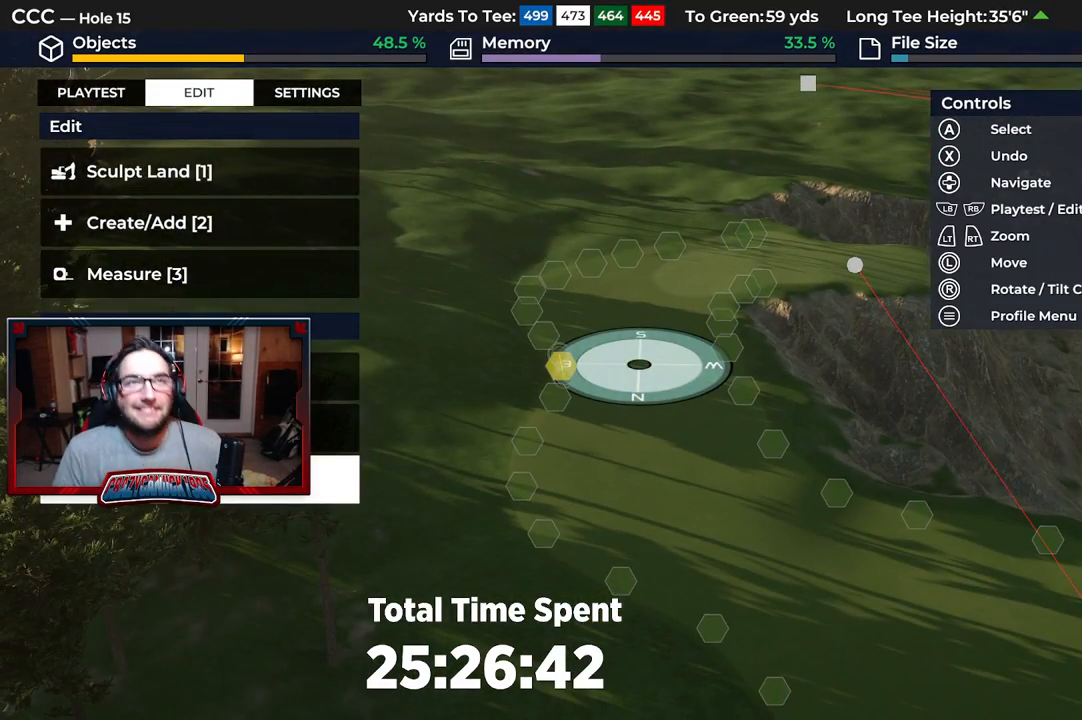
{"buttons": [], "left_stick": "center", "right_stick": "center", "events": []}
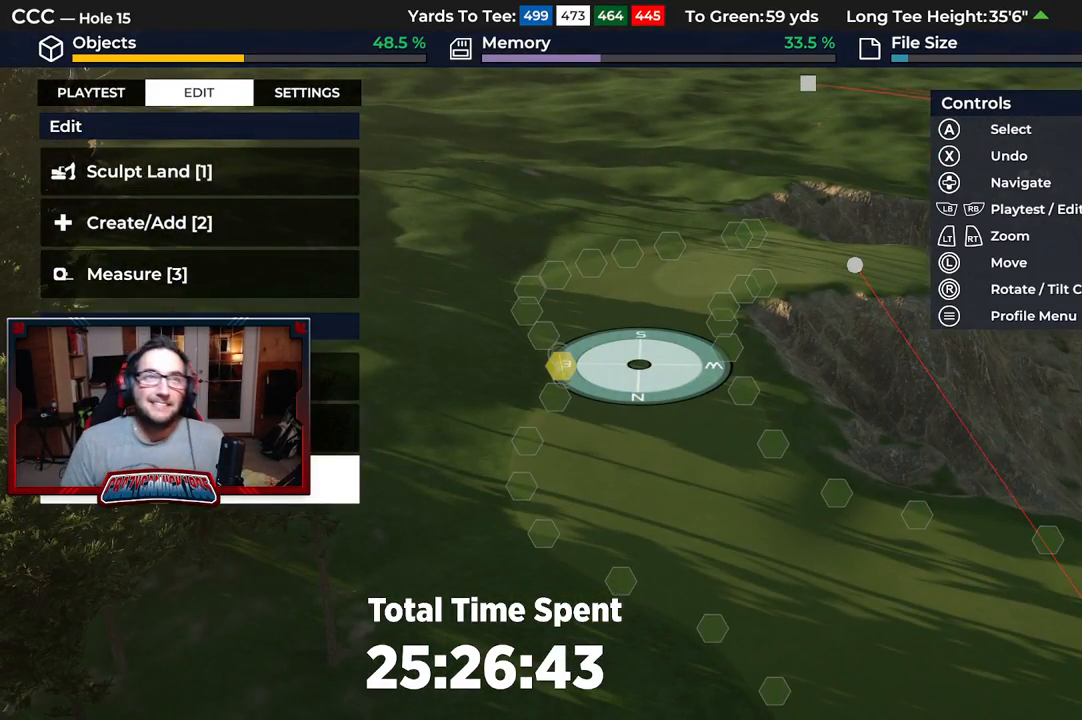
{"buttons": [], "left_stick": "down", "right_stick": "center", "events": [[483, "left_stick", "down"]]}